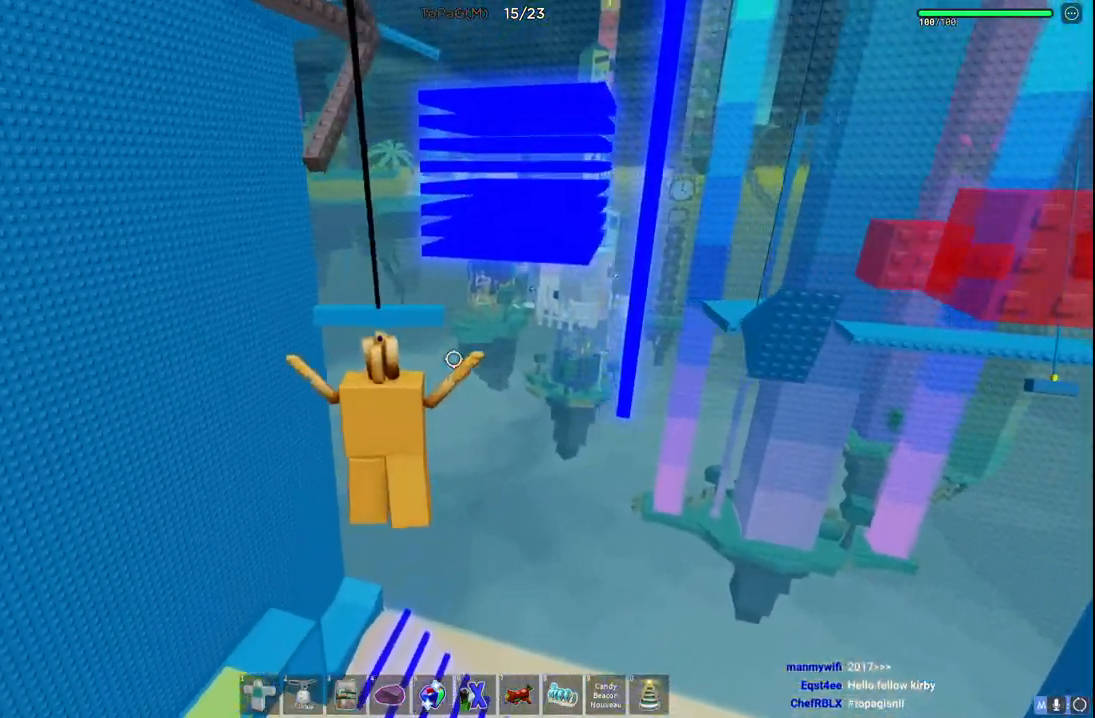
Gameplay with keyboard; each line is a JSON object with the keys held at the frame after it. "events" lists presses ("down") and releases ("up") of "a", "ctrl", "d", "e", "q", "s", "shift", "space" and "w" between this image and that frame as [ms after this image, input, new state], when the widget could be followed in between. No other keys are recorded. Mouse input is not recorded.
{"keys": ["w"], "events": []}
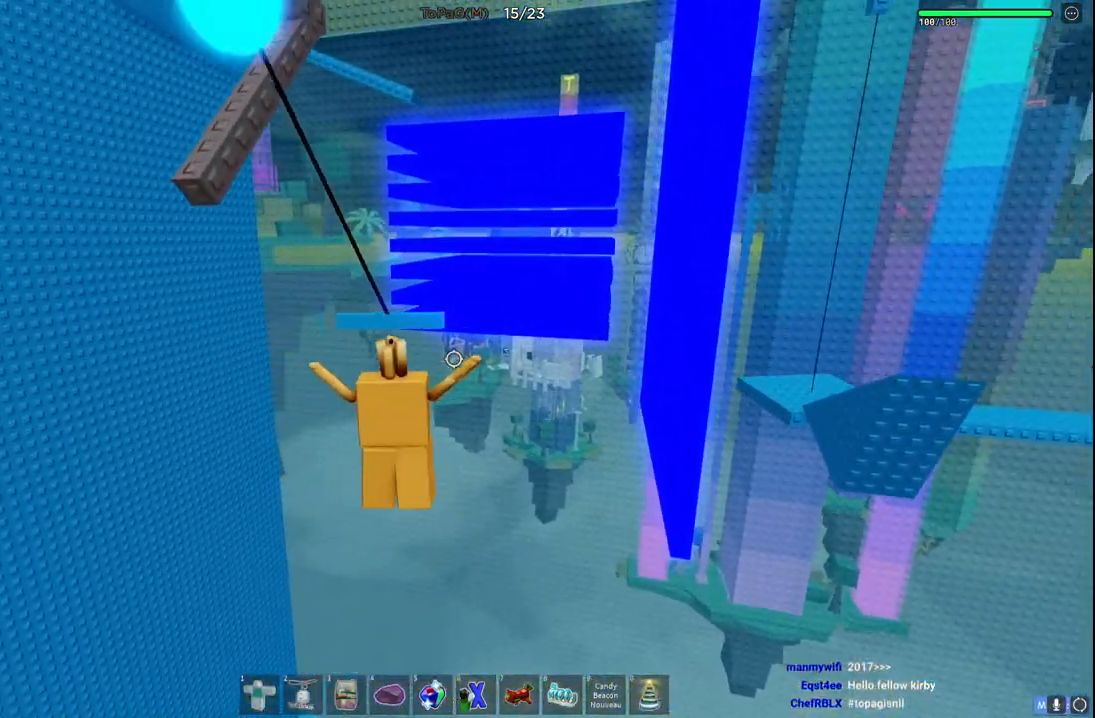
{"keys": ["w"], "events": []}
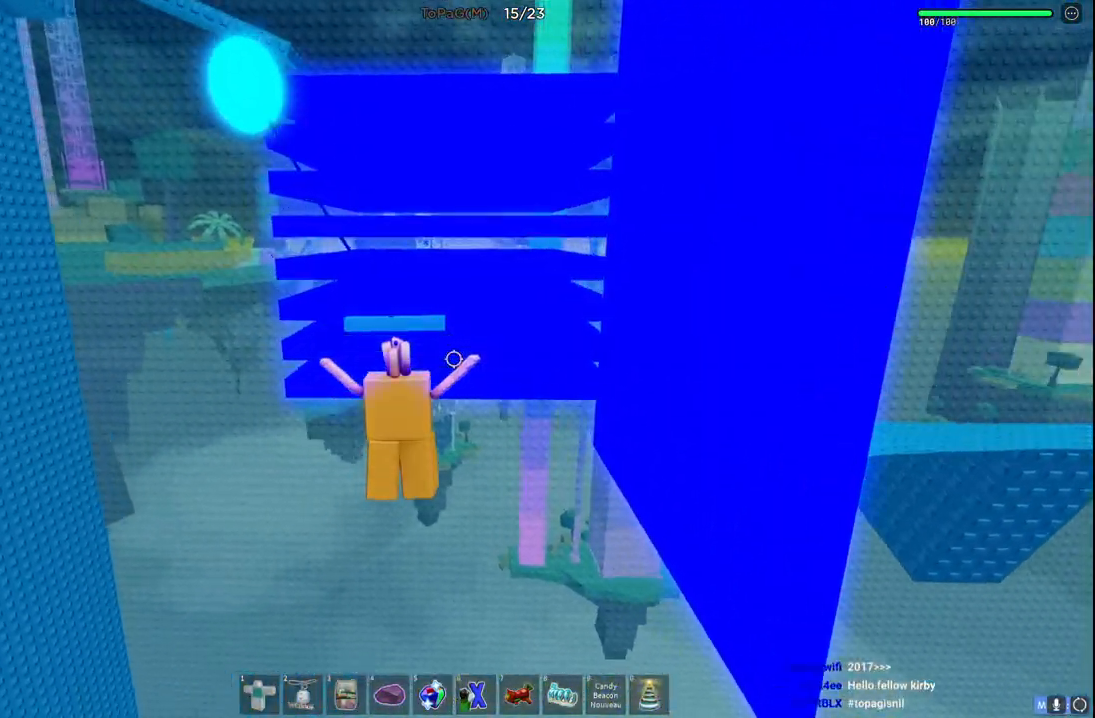
{"keys": ["w"], "events": []}
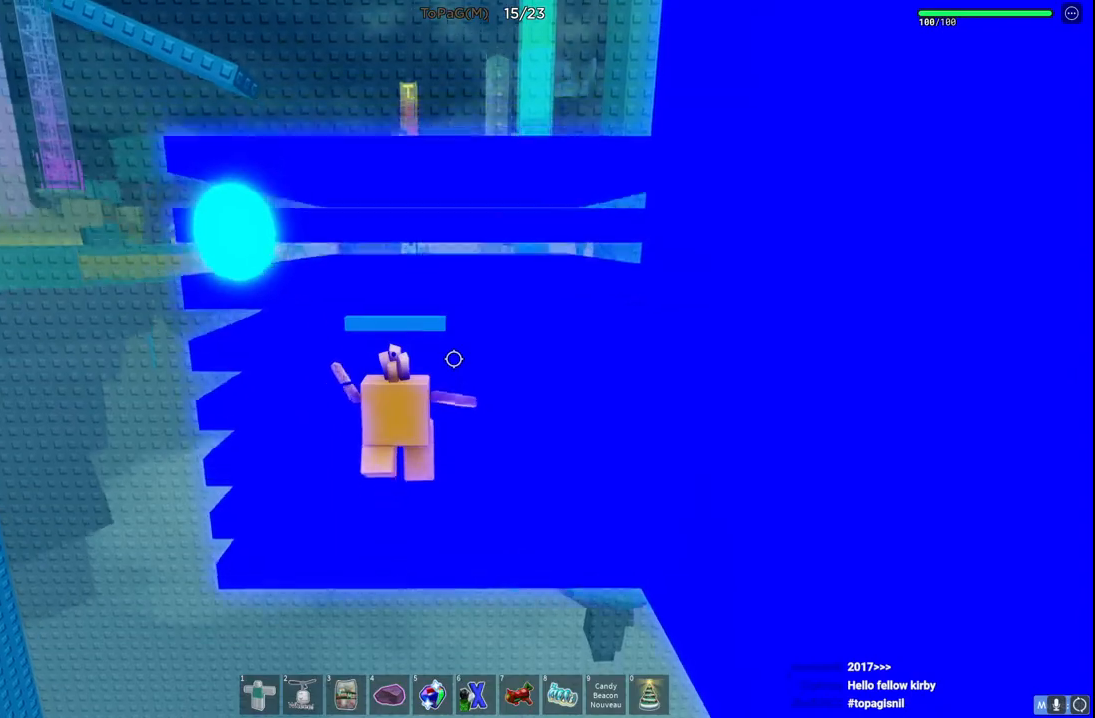
{"keys": ["w"], "events": []}
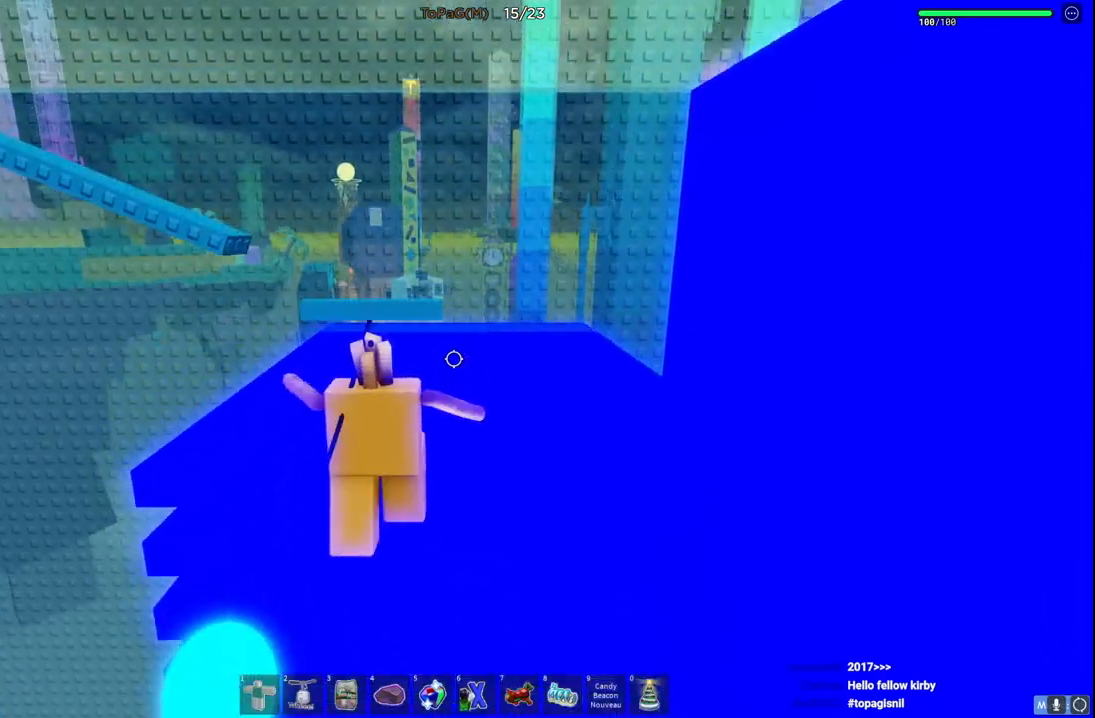
{"keys": ["w"], "events": []}
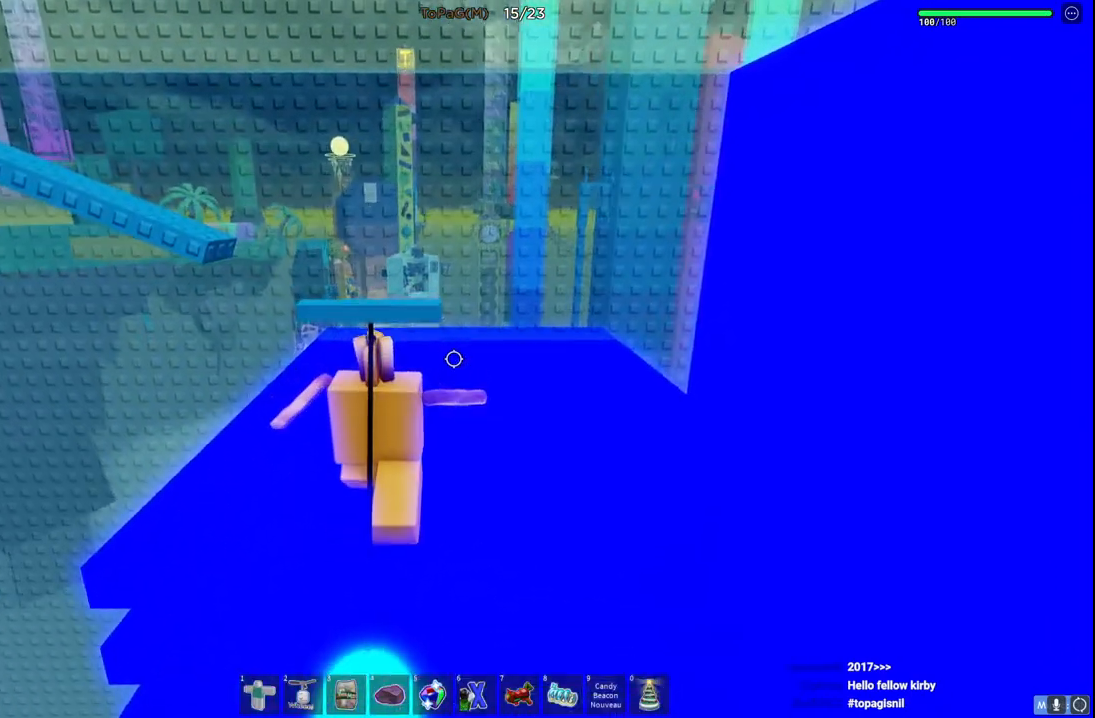
{"keys": ["w"], "events": []}
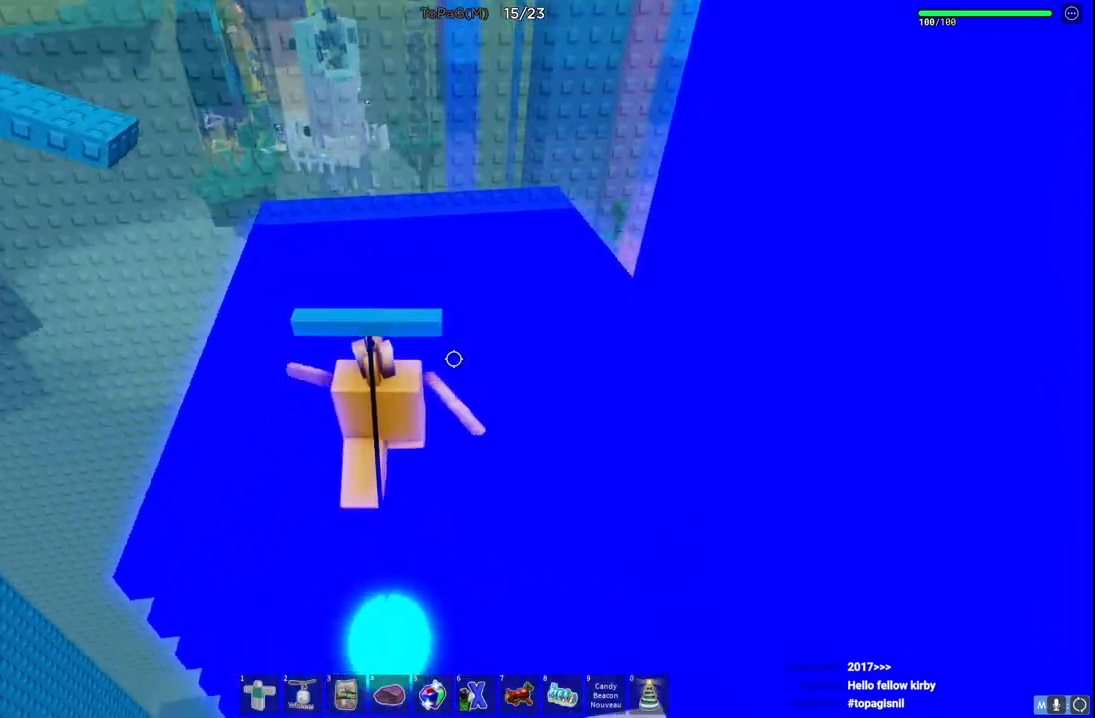
{"keys": [], "events": [[116, "space", "down"], [316, "space", "up"], [466, "w", "up"]]}
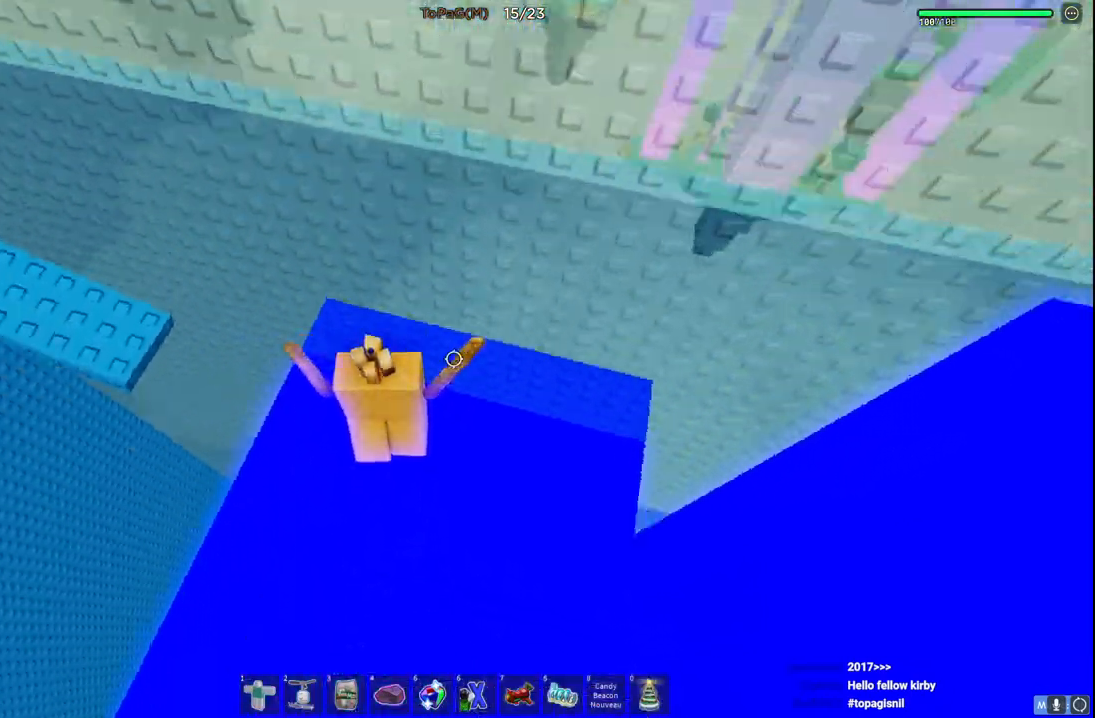
{"keys": ["space", "w"], "events": [[250, "ctrl", "down"], [283, "w", "down"], [300, "ctrl", "up"], [466, "space", "down"]]}
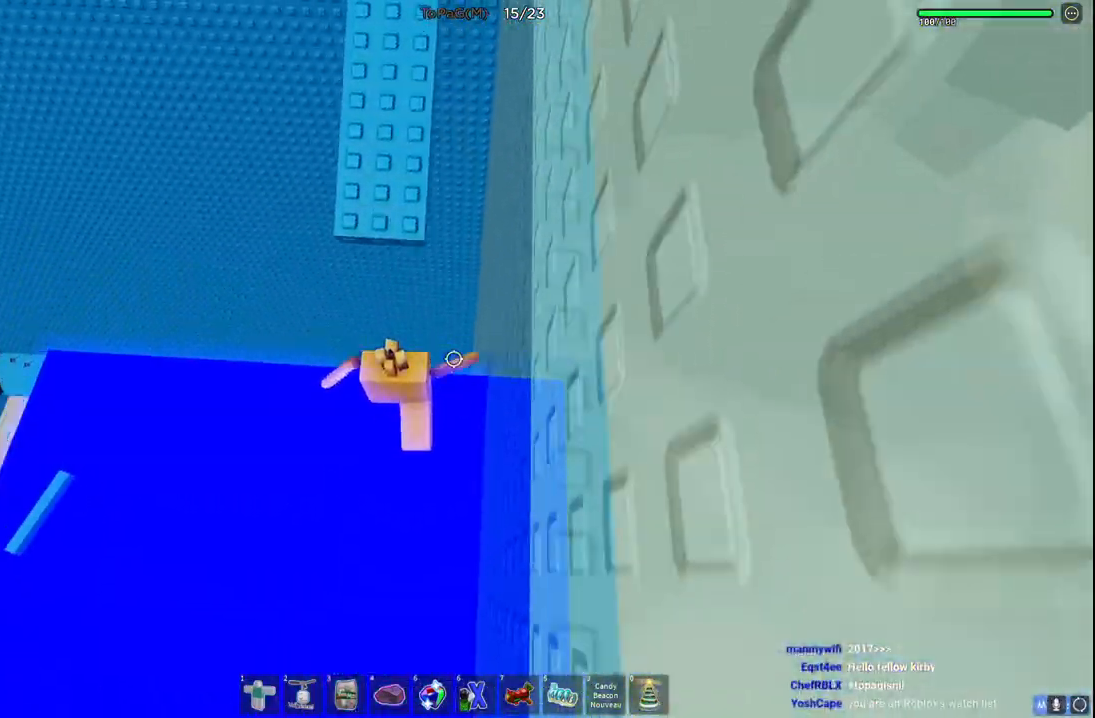
{"keys": [], "events": [[133, "space", "up"], [483, "w", "up"]]}
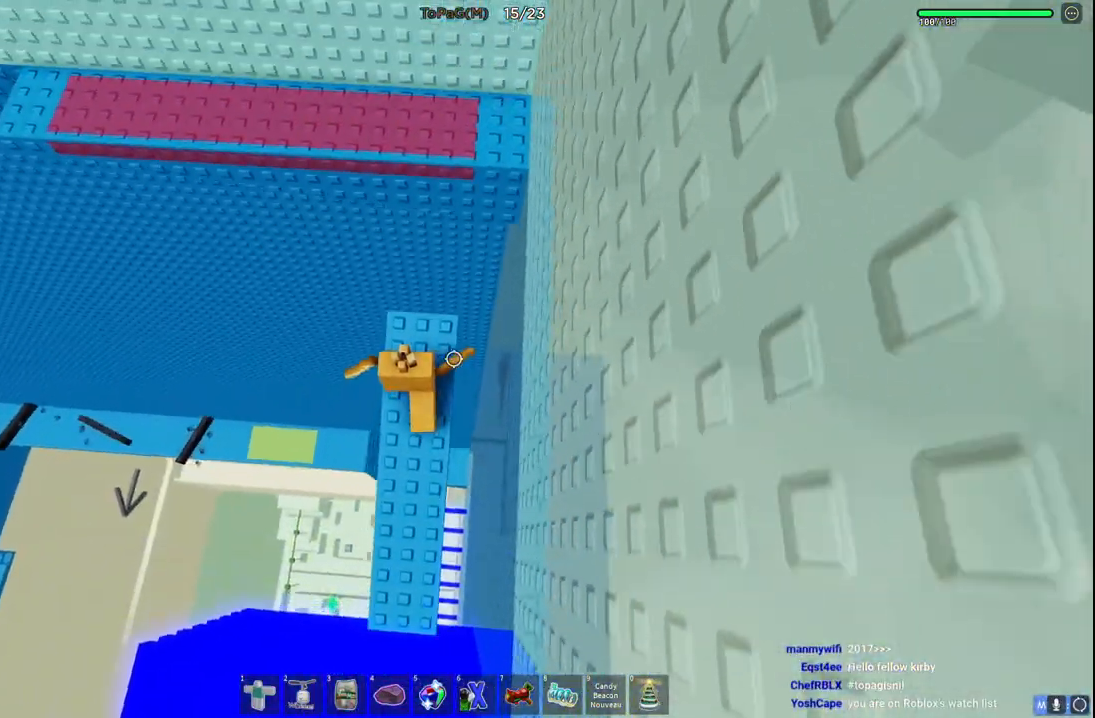
{"keys": ["w"], "events": [[166, "w", "down"], [250, "space", "down"], [400, "space", "up"]]}
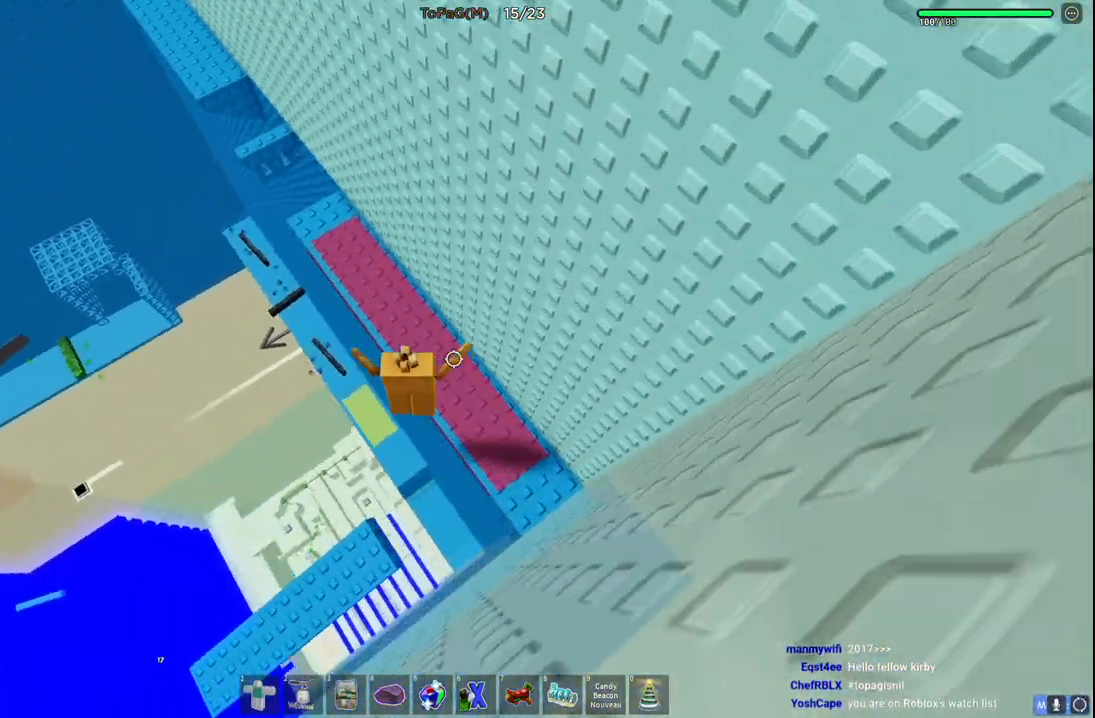
{"keys": [], "events": [[383, "a", "down"], [400, "w", "up"], [450, "a", "up"]]}
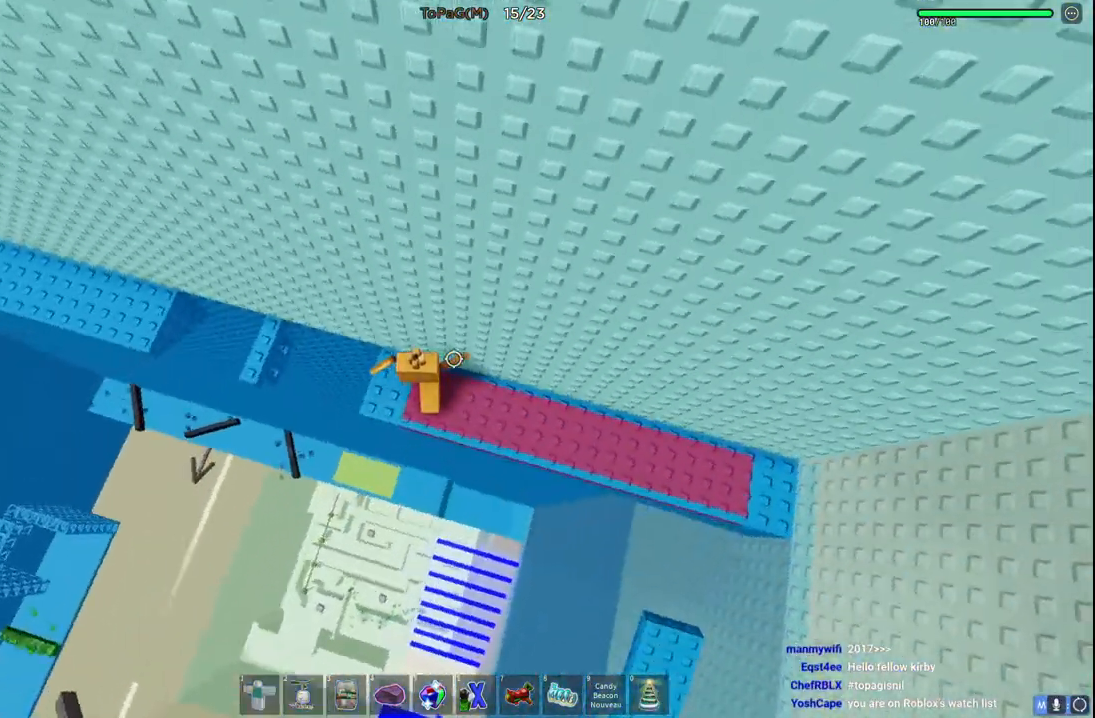
{"keys": [], "events": [[133, "a", "down"], [250, "a", "up"]]}
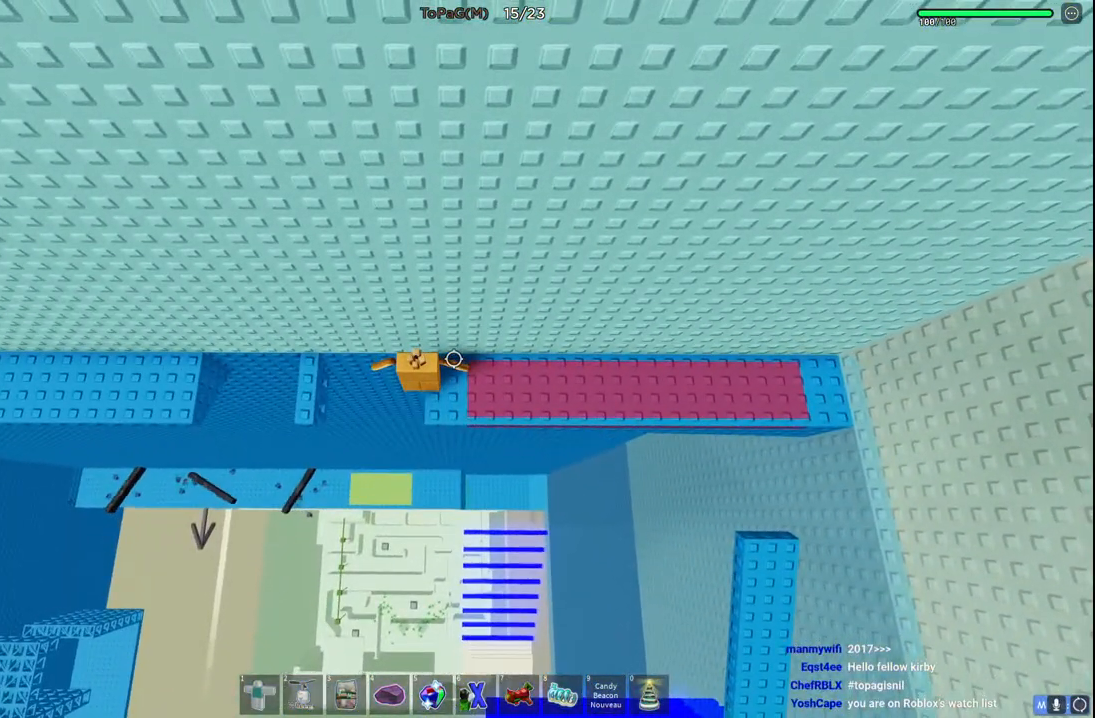
{"keys": ["a", "space"], "events": [[250, "a", "down"], [366, "space", "down"]]}
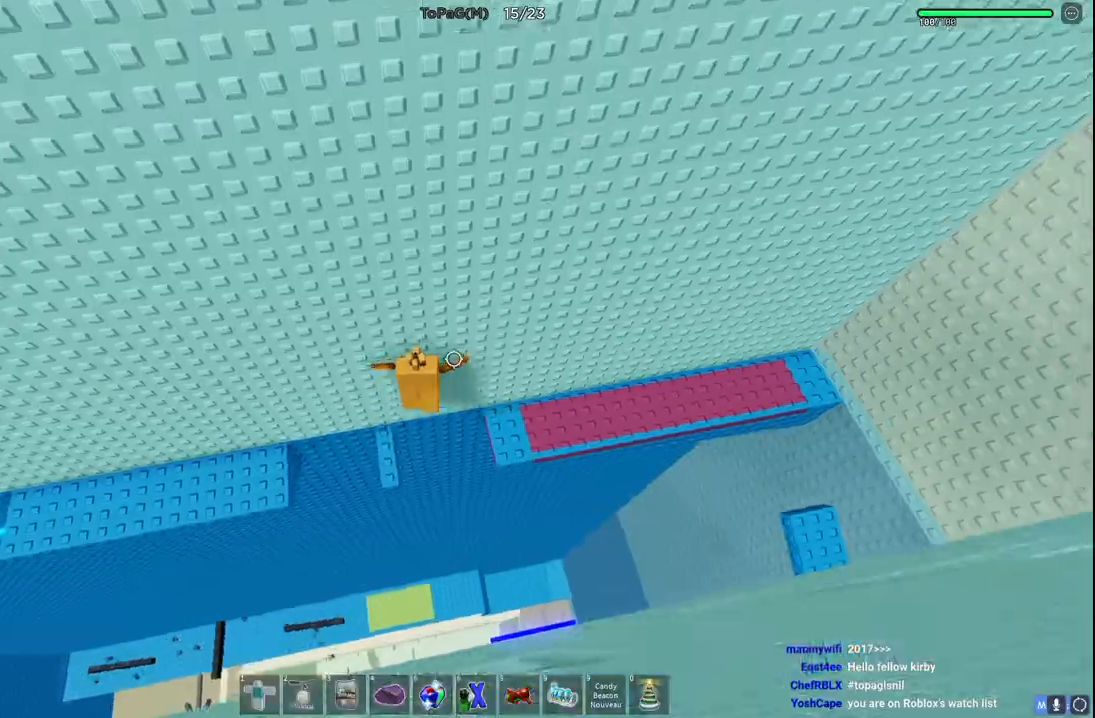
{"keys": ["a", "space", "w"], "events": [[16, "space", "up"], [266, "w", "down"], [433, "space", "down"]]}
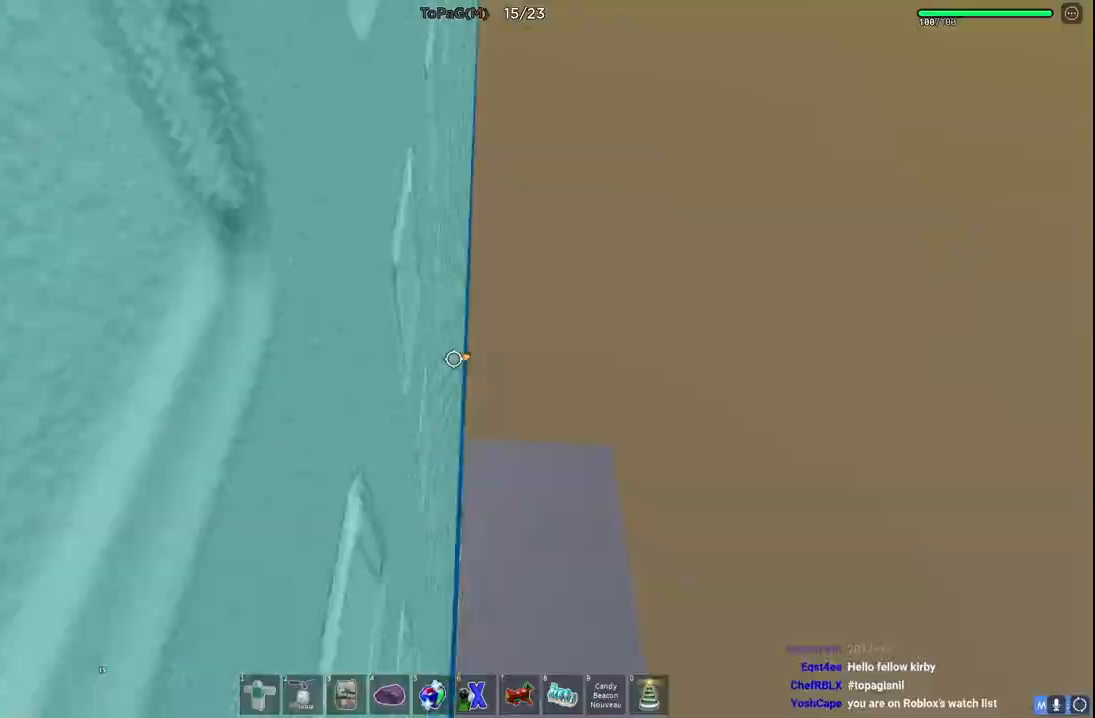
{"keys": ["w"], "events": [[66, "space", "up"], [366, "a", "up"]]}
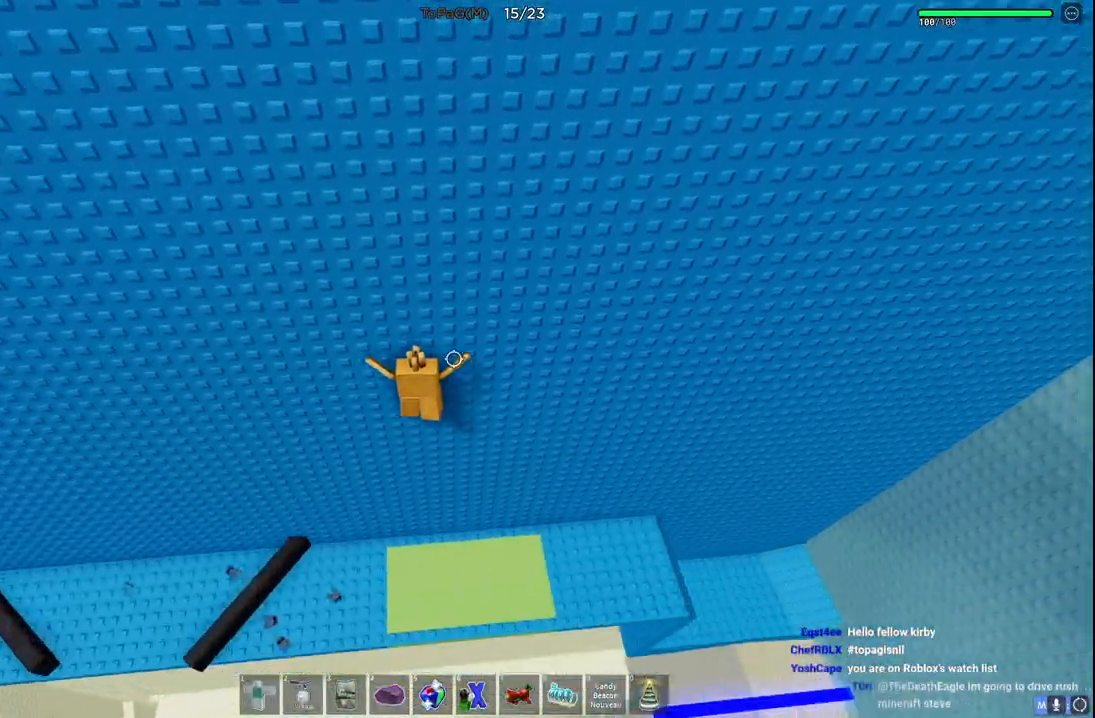
{"keys": ["w"], "events": [[200, "a", "down"], [416, "a", "up"]]}
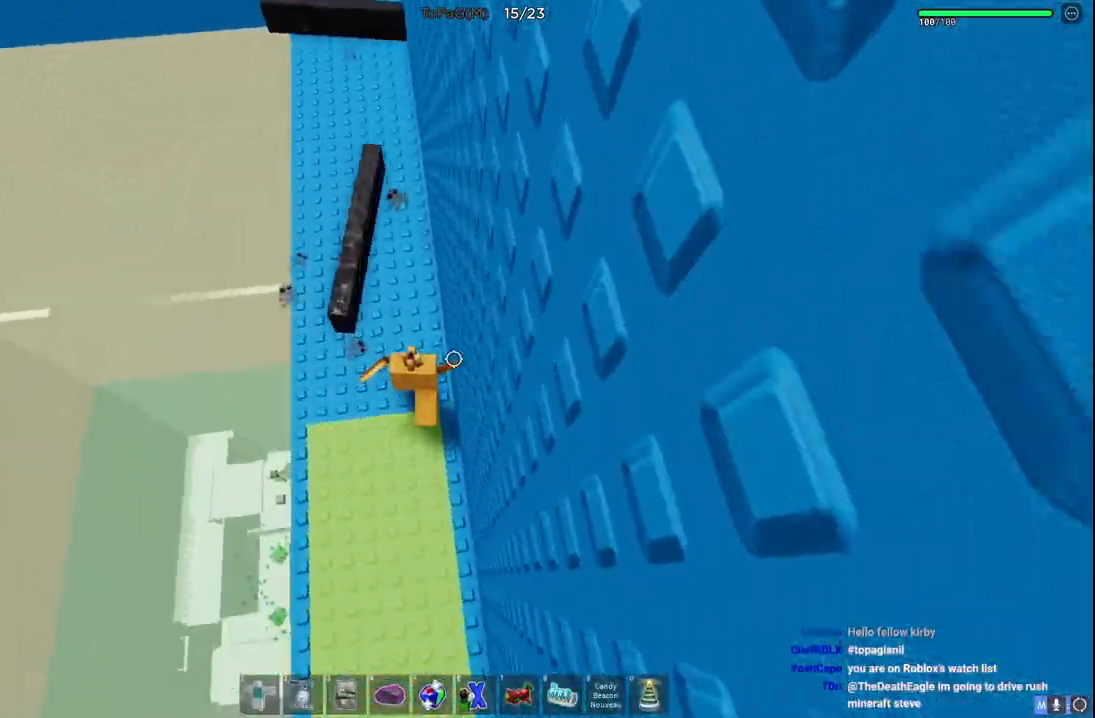
{"keys": ["w"], "events": [[183, "space", "down"], [366, "space", "up"]]}
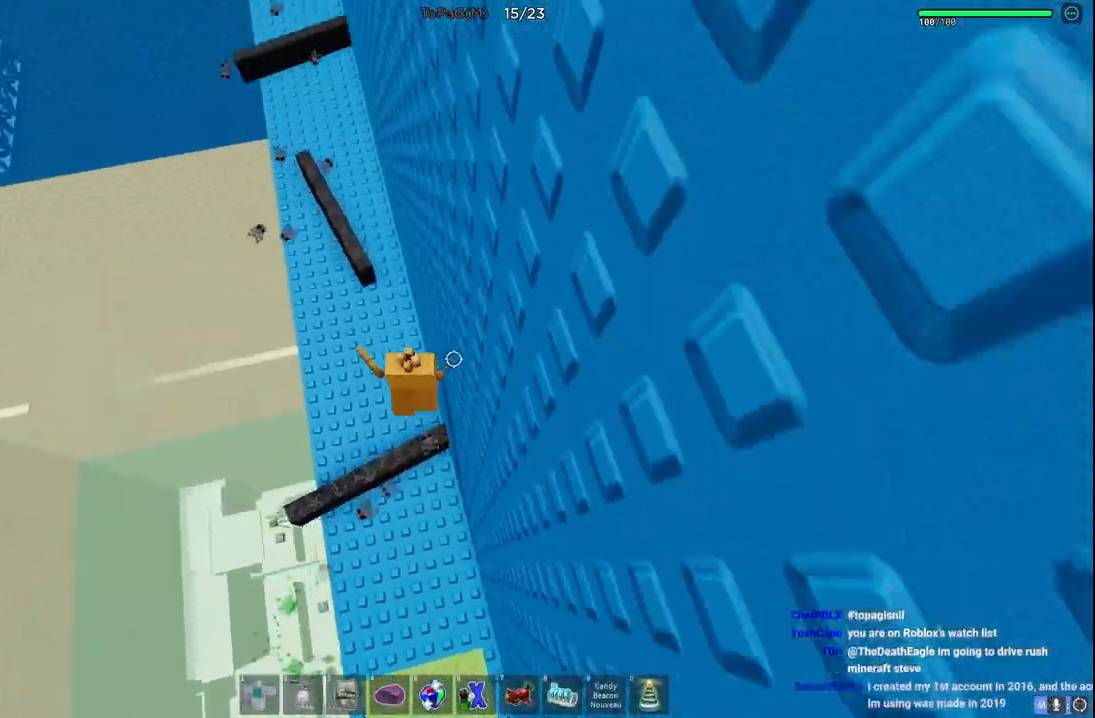
{"keys": ["w"], "events": [[33, "a", "down"], [216, "a", "up"]]}
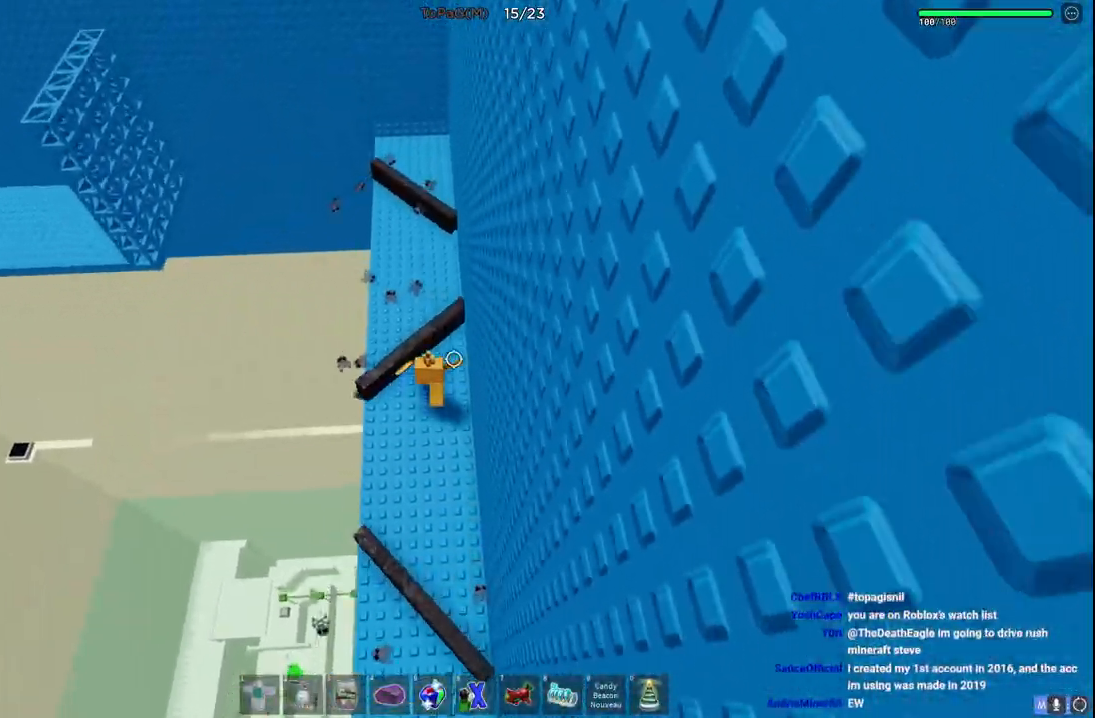
{"keys": ["w"], "events": []}
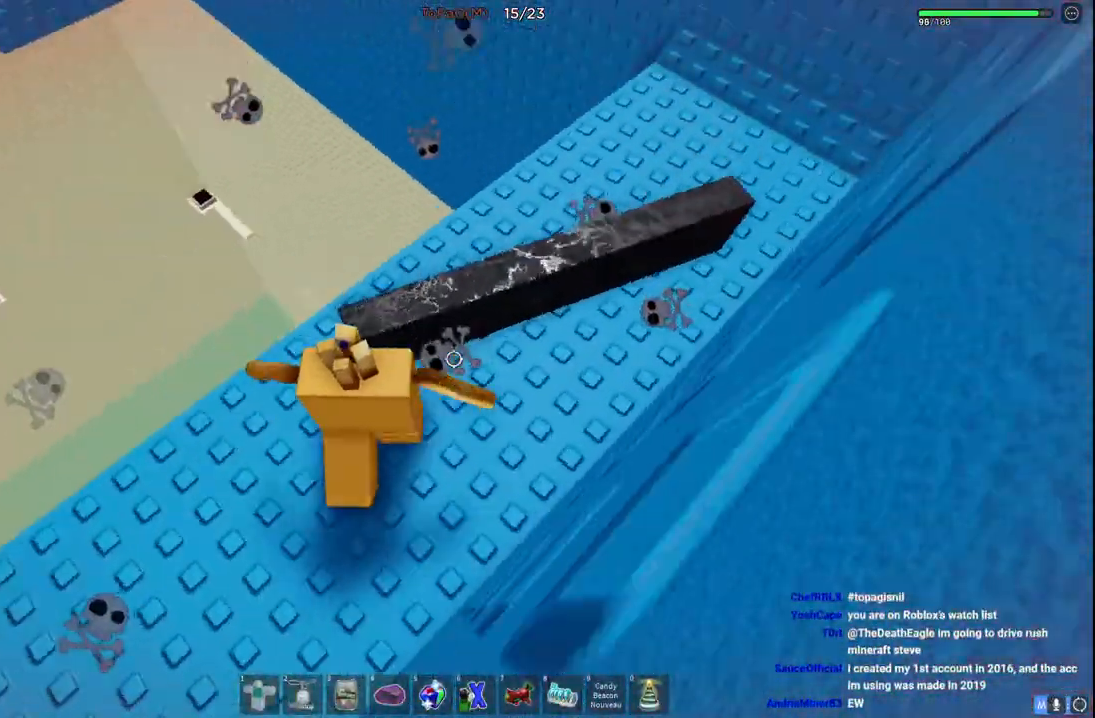
{"keys": ["w"], "events": [[200, "space", "down"], [383, "space", "up"]]}
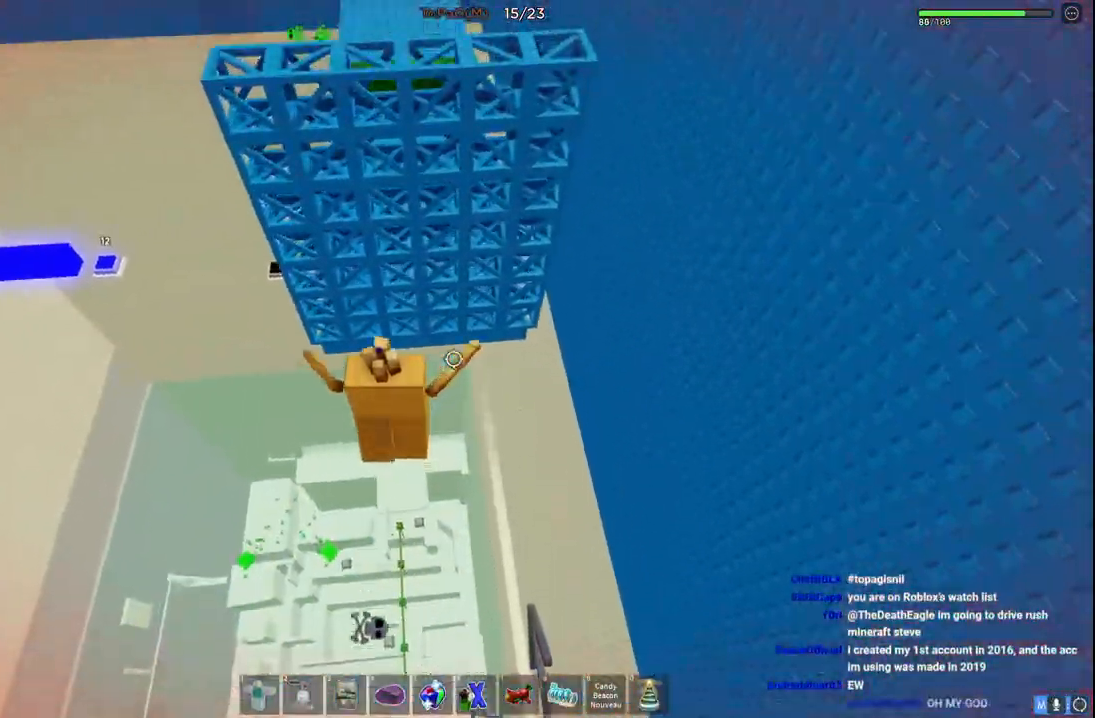
{"keys": ["w"], "events": []}
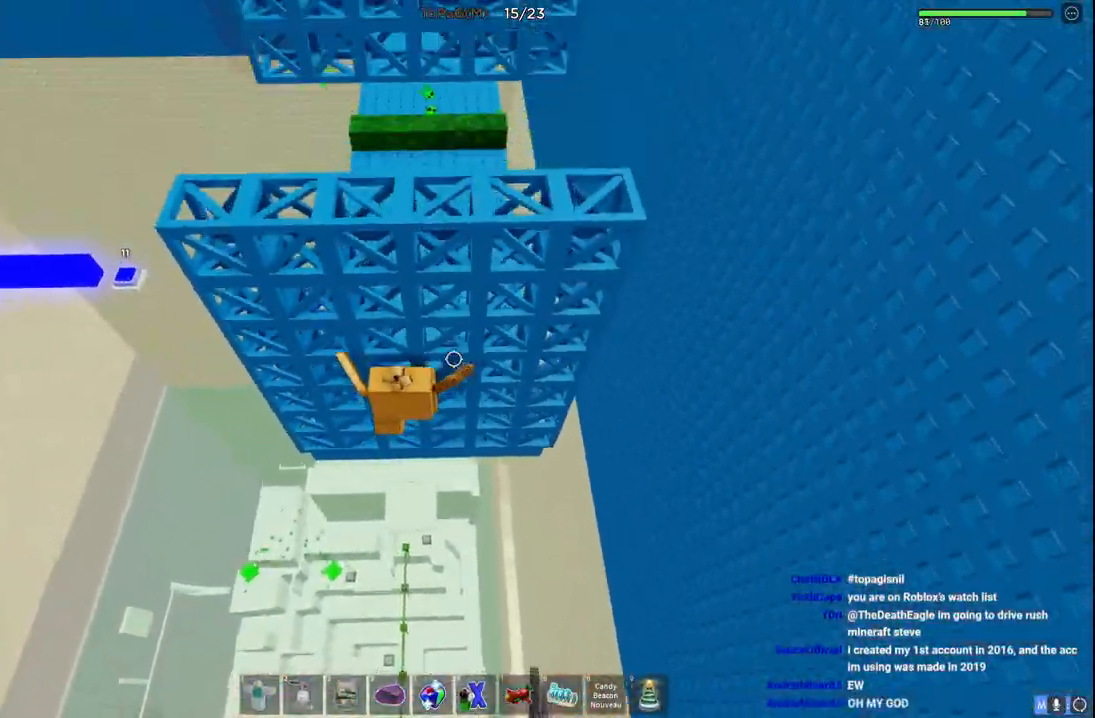
{"keys": ["w"], "events": []}
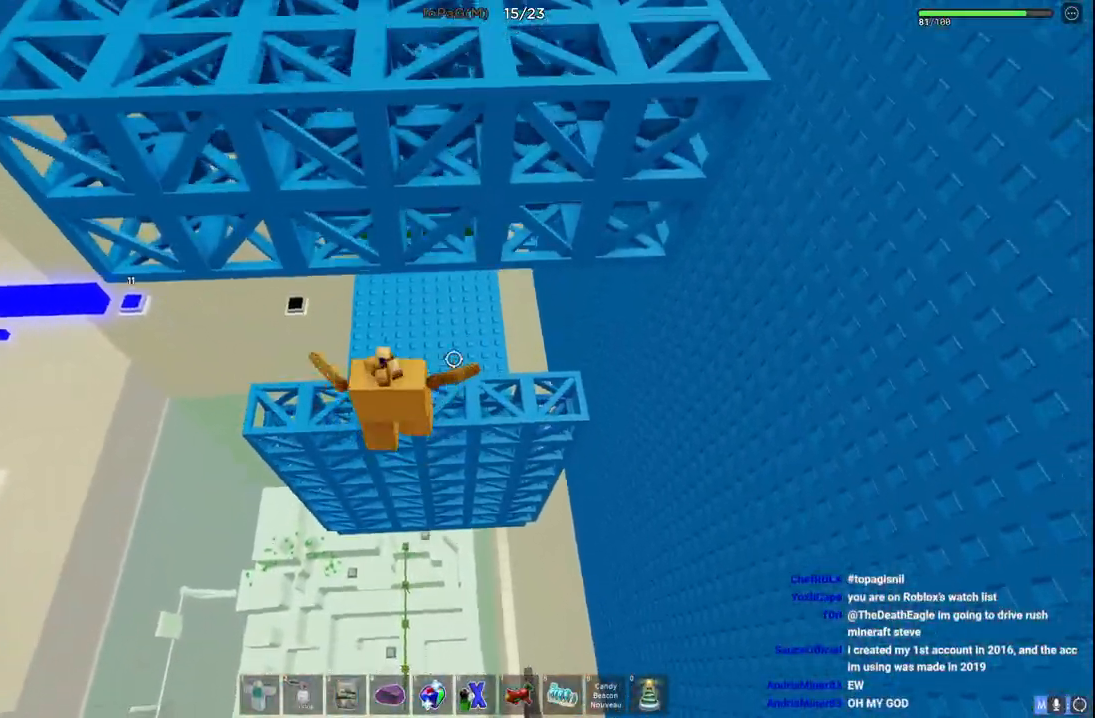
{"keys": ["w"], "events": [[133, "w", "up"], [283, "w", "down"], [416, "a", "down"], [466, "a", "up"]]}
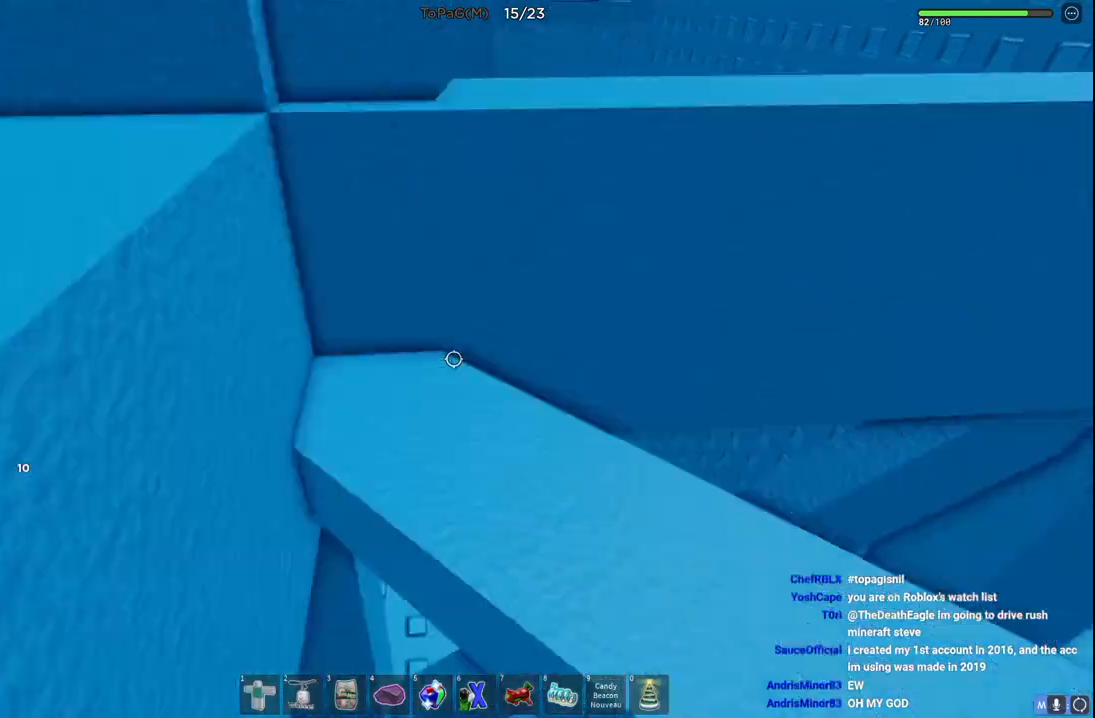
{"keys": ["d", "w"], "events": [[383, "d", "down"]]}
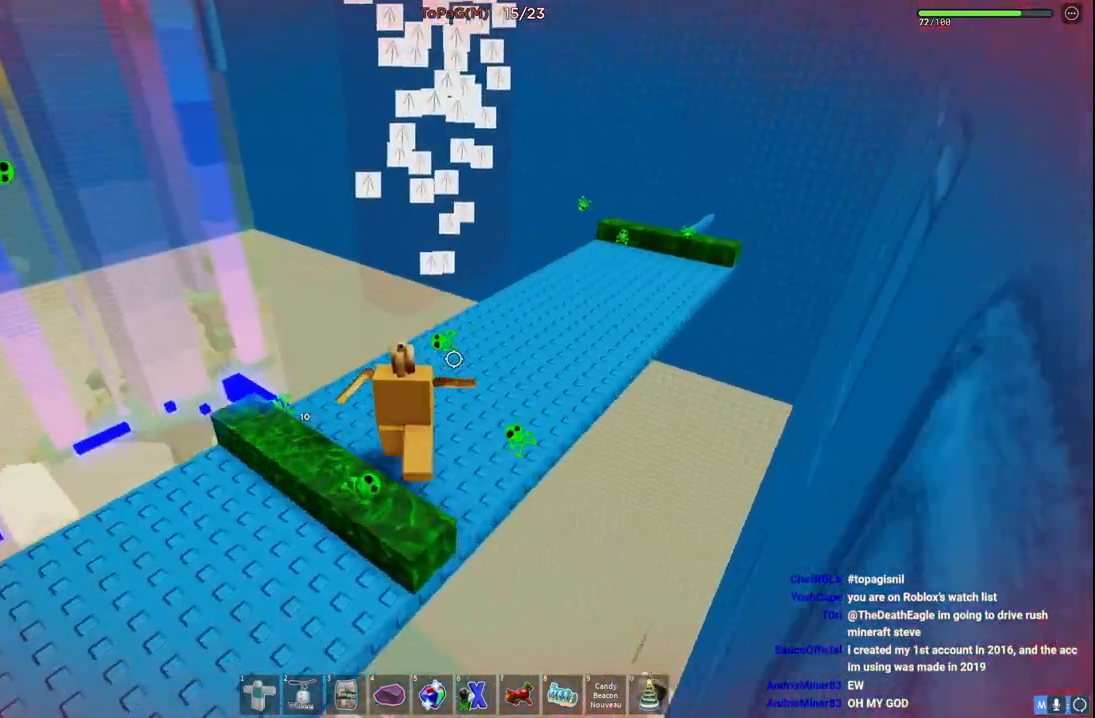
{"keys": ["d", "w"], "events": []}
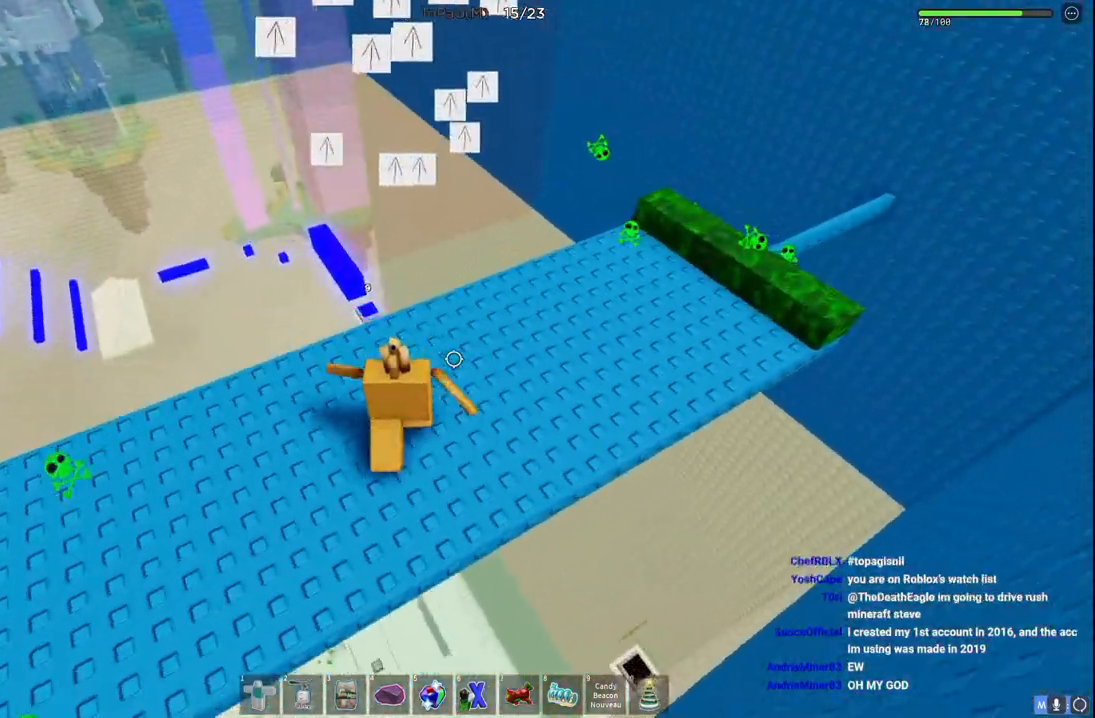
{"keys": ["w"], "events": [[16, "d", "up"], [316, "space", "down"], [450, "space", "up"]]}
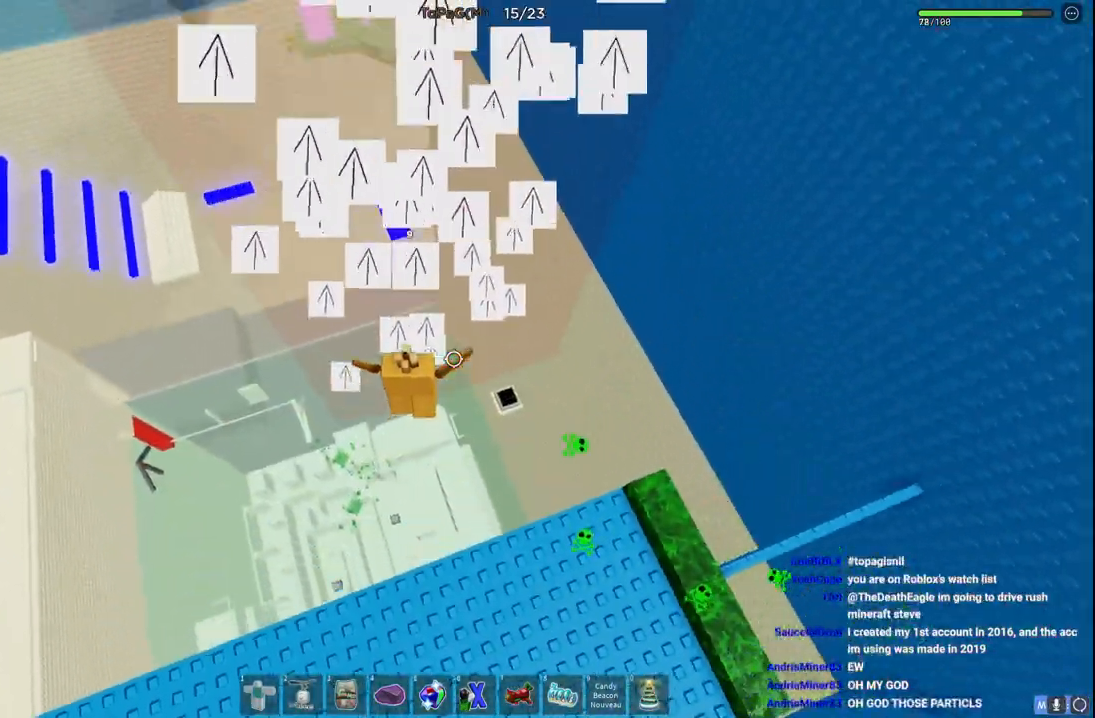
{"keys": [], "events": [[100, "w", "up"]]}
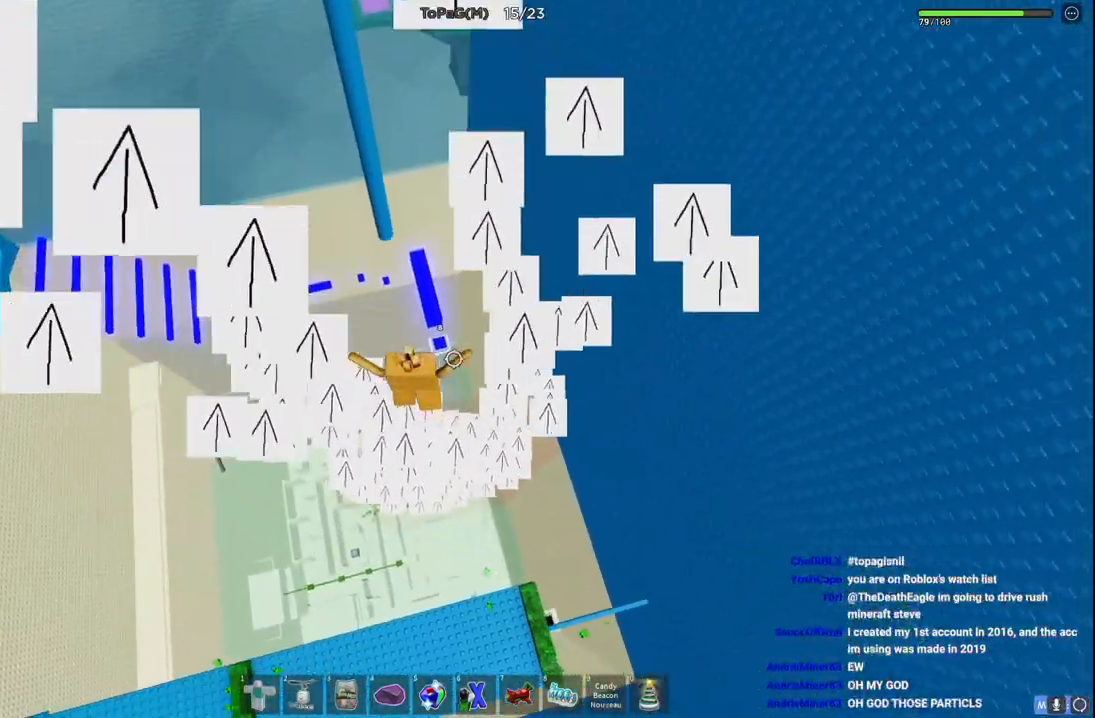
{"keys": [], "events": []}
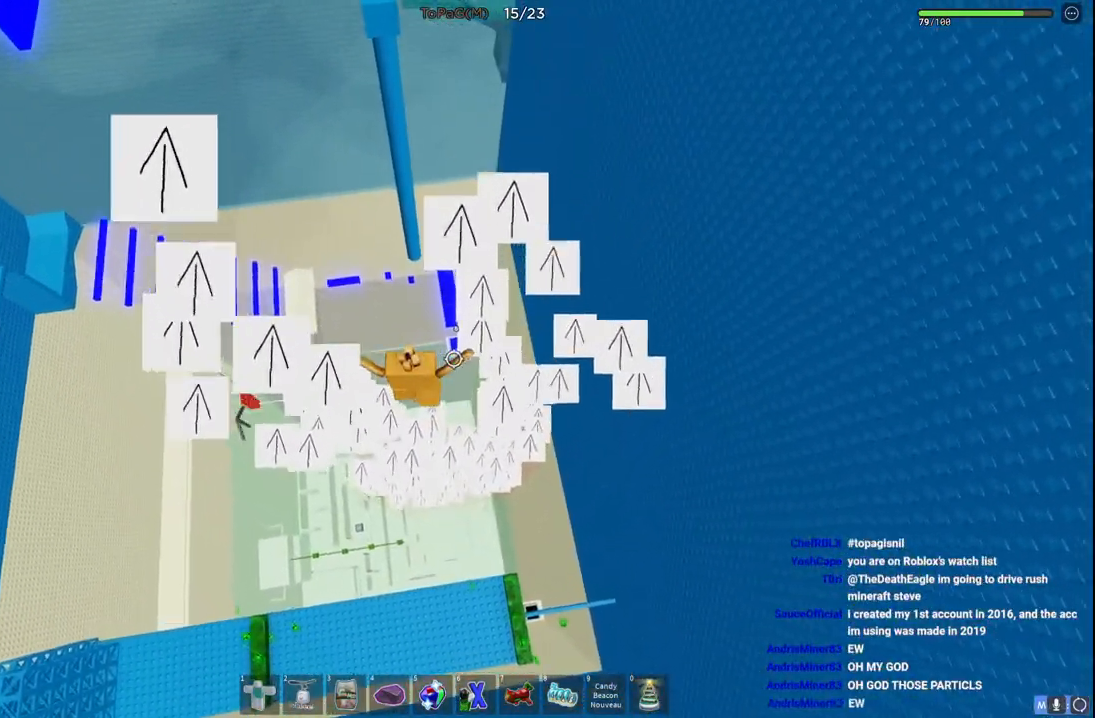
{"keys": ["w"], "events": [[250, "w", "down"]]}
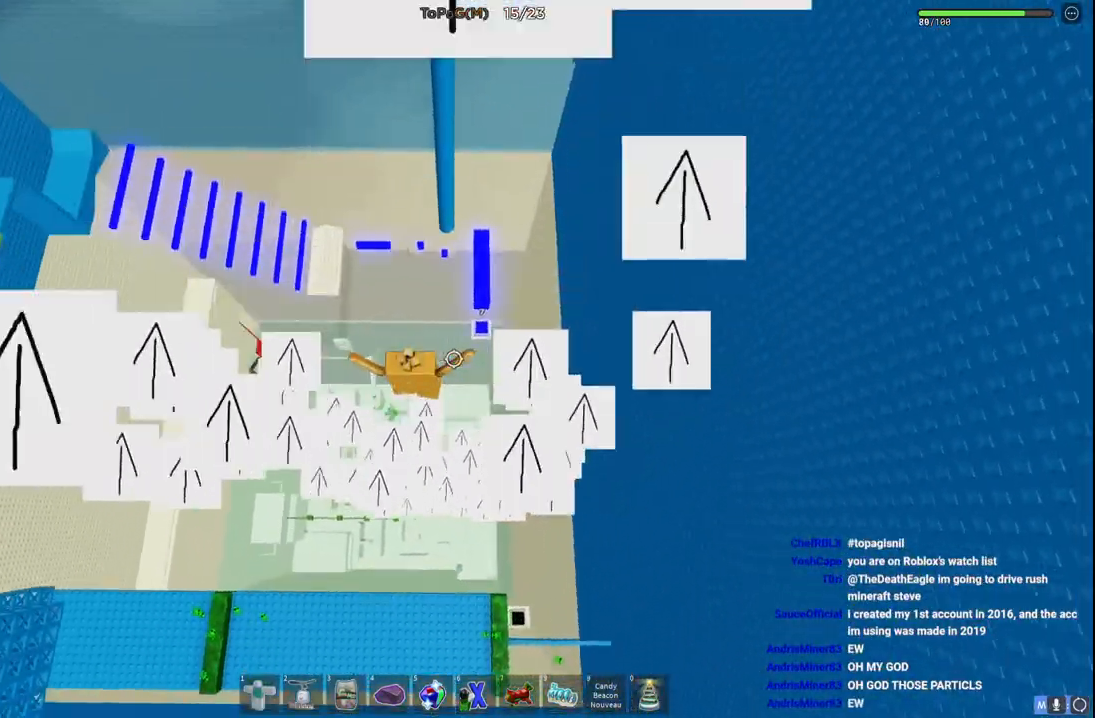
{"keys": ["w"], "events": []}
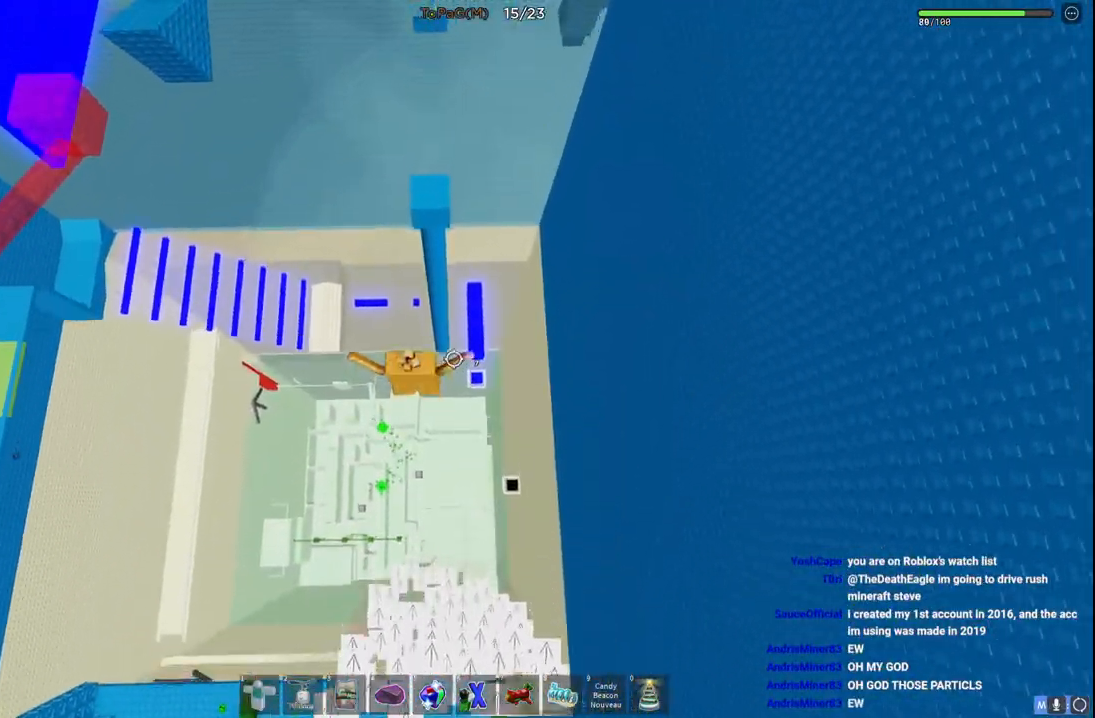
{"keys": ["w"], "events": []}